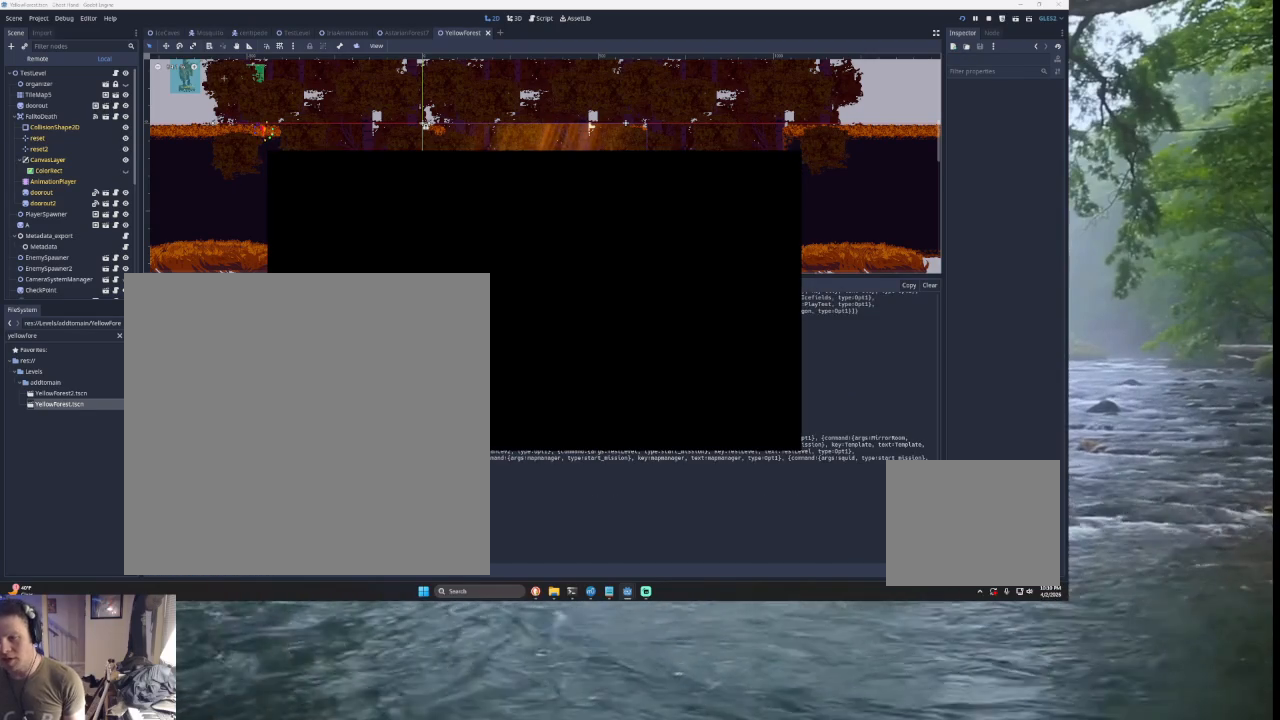
Gameplay with a controller (PlayStation layout); each line is a JSON object with the inputs held at the frame after it. "events" lists button and stick changes between this image and that frame as [ms after this image, input, new state], when the widget could be followed in between. Not read: L2.
{"buttons": [], "left_stick": "right", "right_stick": "center", "events": []}
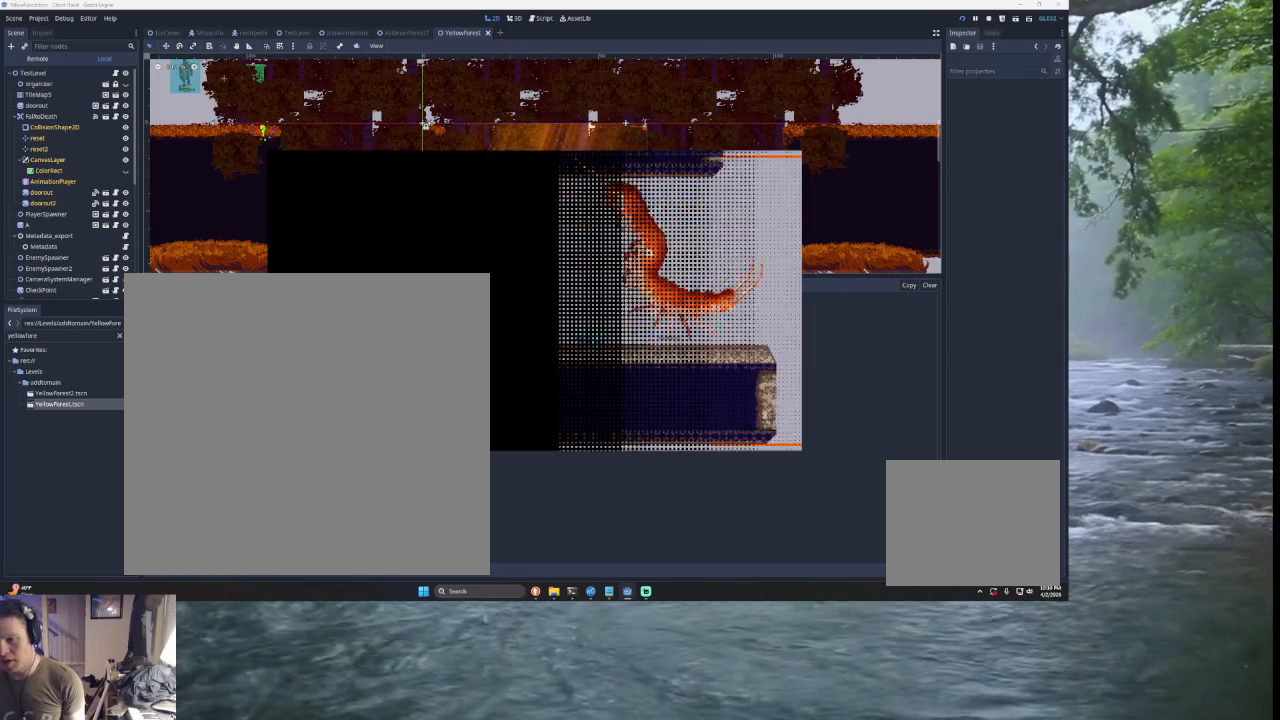
{"buttons": [], "left_stick": "left", "right_stick": "center", "events": [[133, "left_stick", "center"], [500, "left_stick", "left"]]}
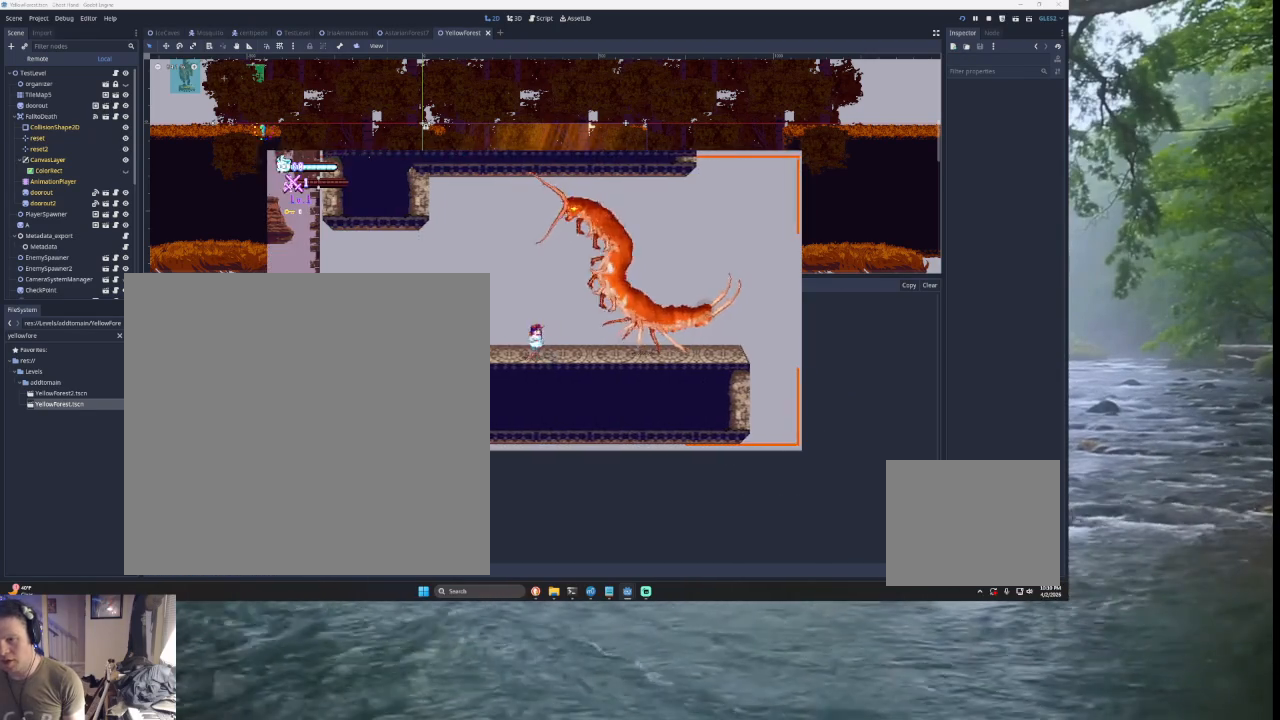
{"buttons": [], "left_stick": "left", "right_stick": "center", "events": []}
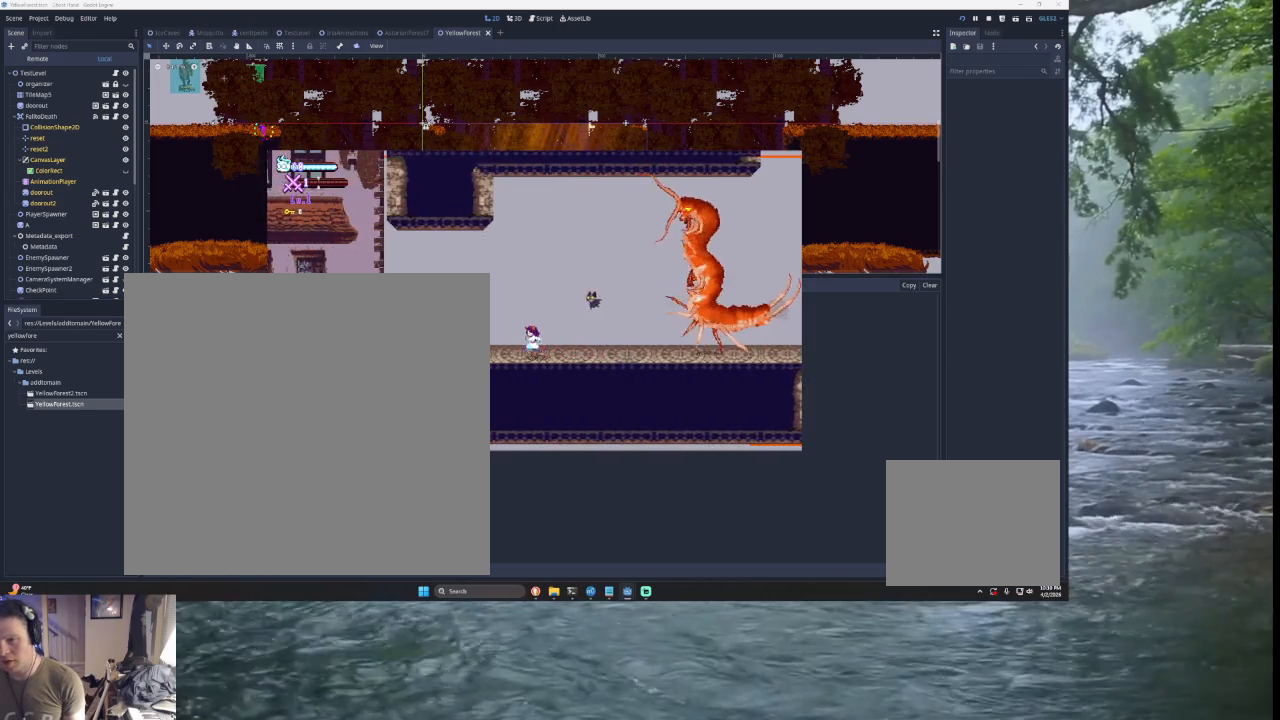
{"buttons": [], "left_stick": "right", "right_stick": "center", "events": [[233, "left_stick", "center"], [467, "left_stick", "right"]]}
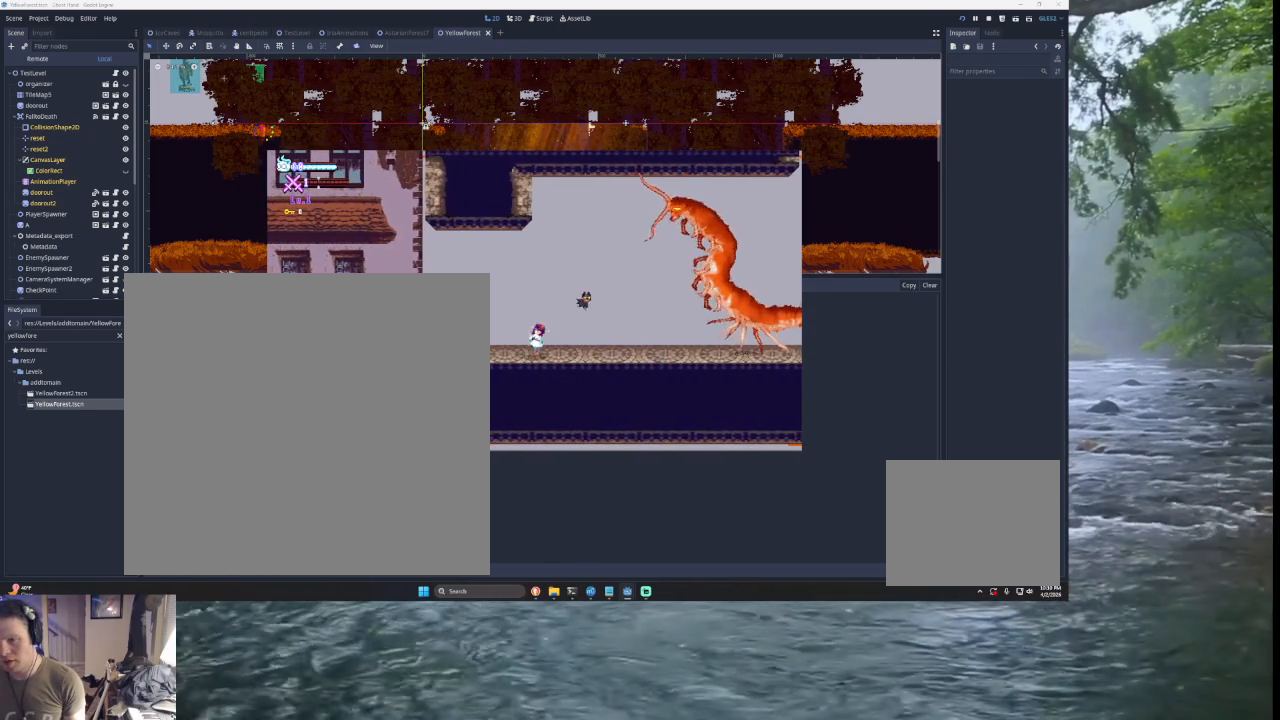
{"buttons": [], "left_stick": "center", "right_stick": "center", "events": [[67, "left_stick", "center"], [133, "START", "down"], [300, "START", "up"]]}
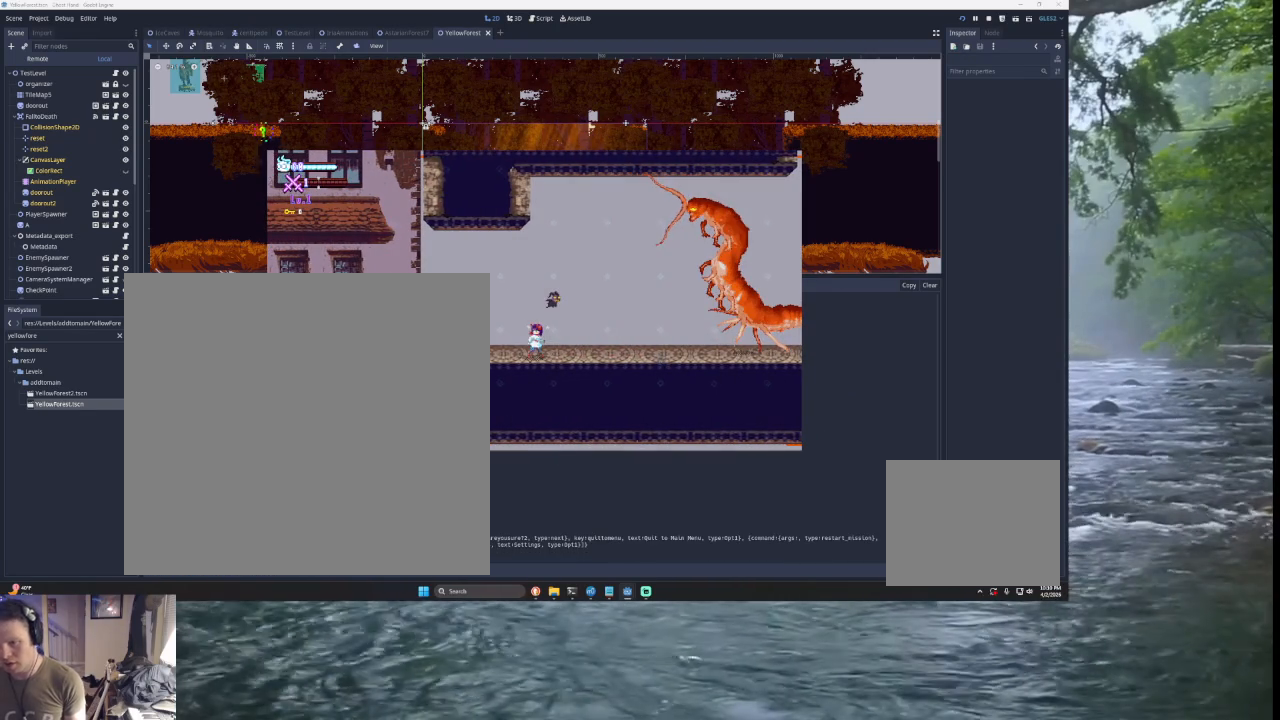
{"buttons": [], "left_stick": "center", "right_stick": "center", "events": []}
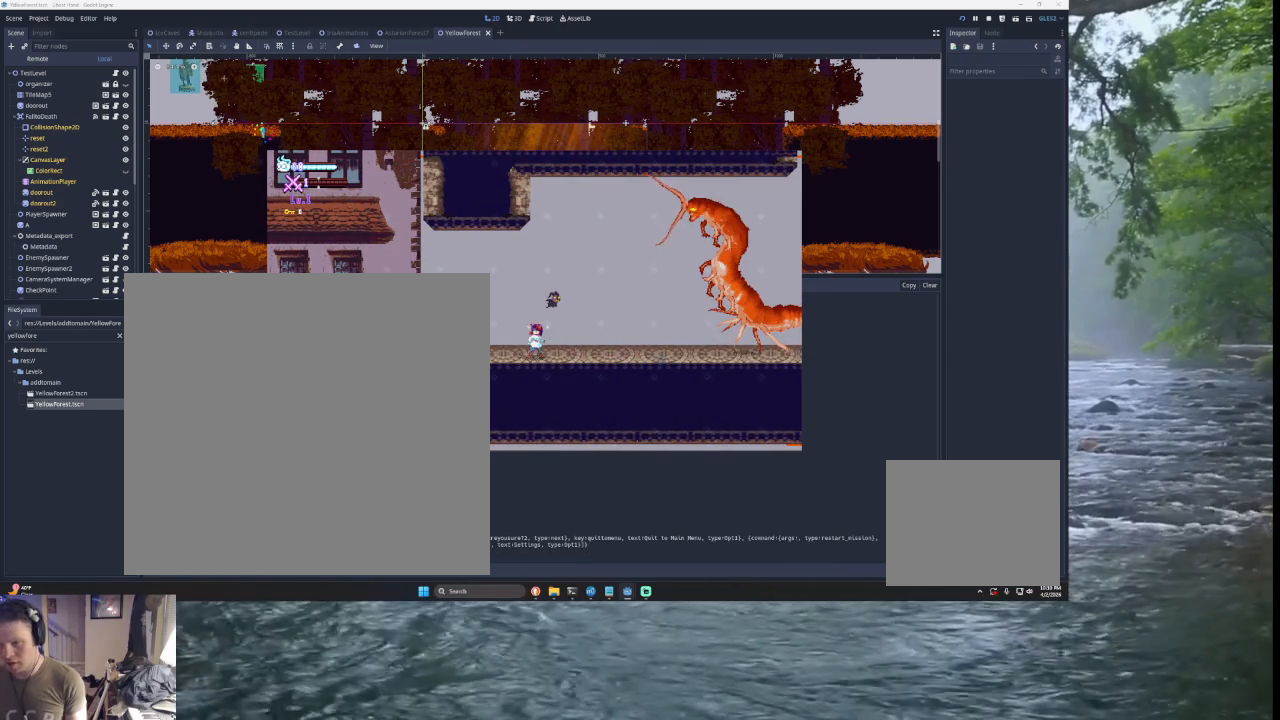
{"buttons": [], "left_stick": "center", "right_stick": "center", "events": []}
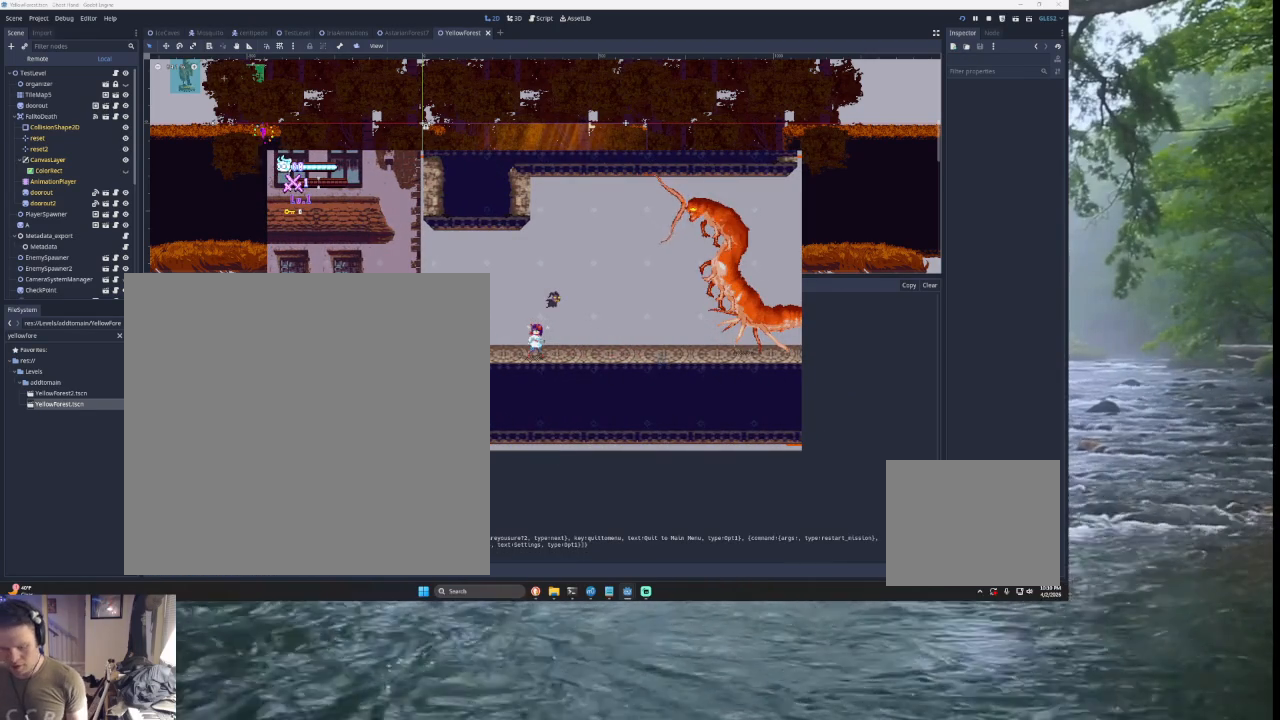
{"buttons": [], "left_stick": "center", "right_stick": "center", "events": []}
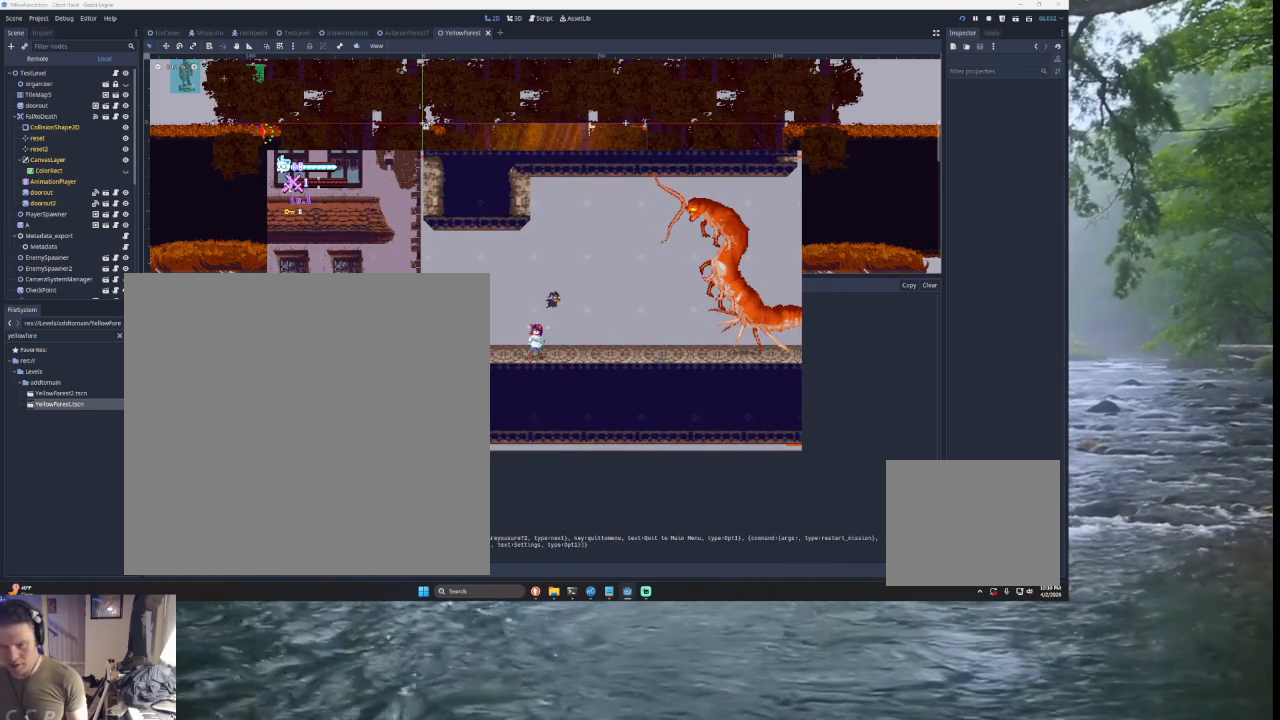
{"buttons": [], "left_stick": "center", "right_stick": "center", "events": [[100, "left_stick", "down"], [200, "left_stick", "center"], [367, "left_stick", "up"], [467, "left_stick", "center"]]}
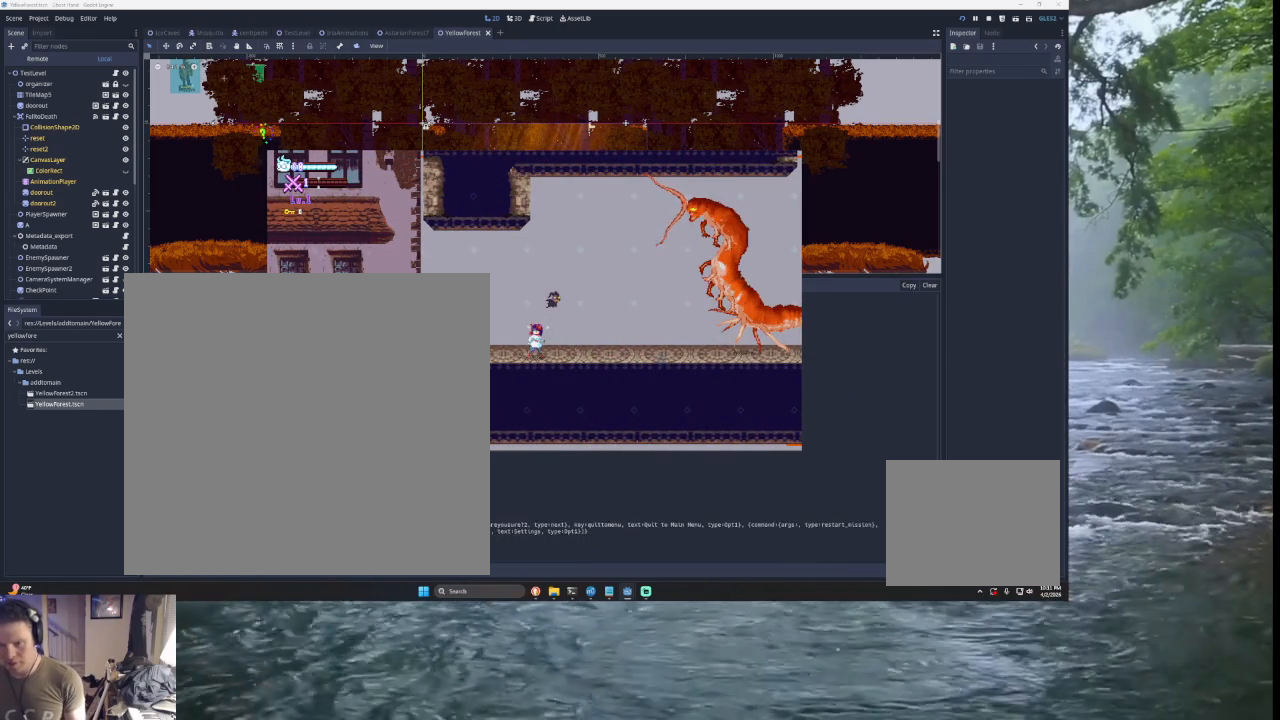
{"buttons": [], "left_stick": "center", "right_stick": "center", "events": [[67, "SQUARE", "down"], [167, "SQUARE", "up"], [200, "left_stick", "down"], [300, "left_stick", "center"], [400, "left_stick", "down"], [500, "left_stick", "center"]]}
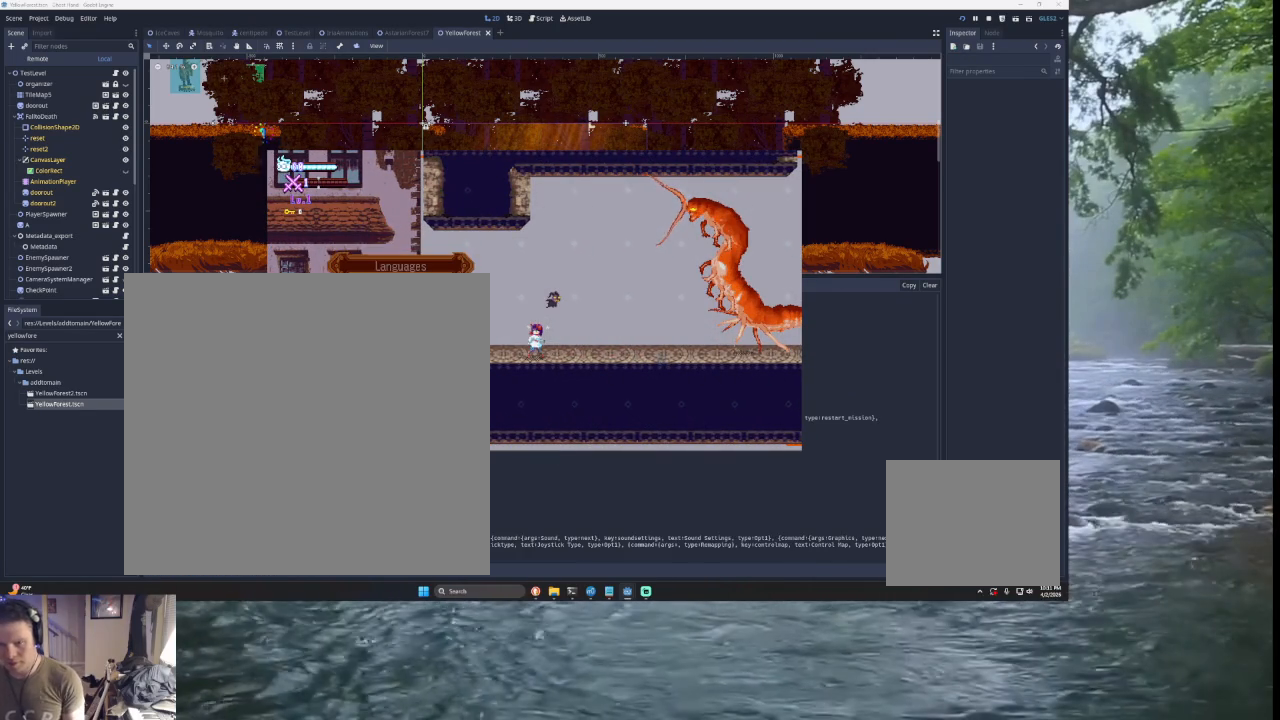
{"buttons": [], "left_stick": "up", "right_stick": "center", "events": [[67, "left_stick", "down"], [167, "left_stick", "center"], [267, "left_stick", "up"], [333, "left_stick", "center"], [433, "left_stick", "up"]]}
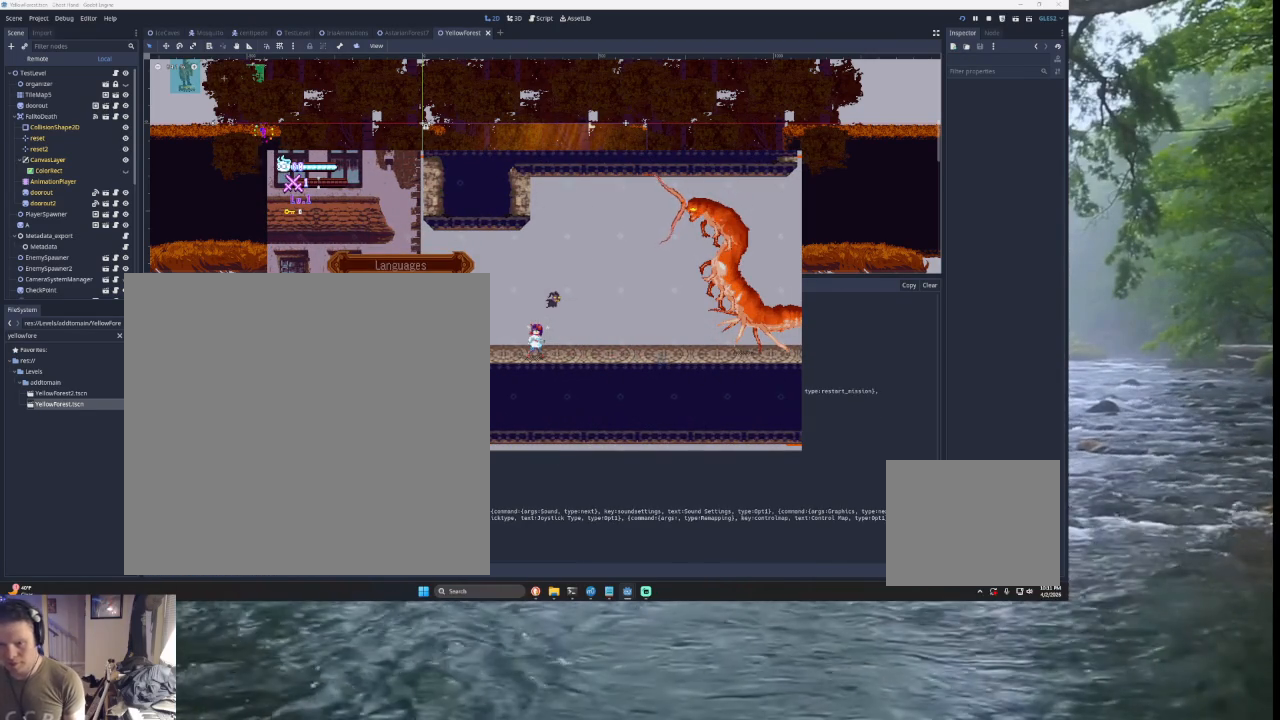
{"buttons": [], "left_stick": "center", "right_stick": "center", "events": [[33, "left_stick", "center"], [100, "left_stick", "down"], [233, "left_stick", "center"], [300, "left_stick", "down"], [433, "left_stick", "center"]]}
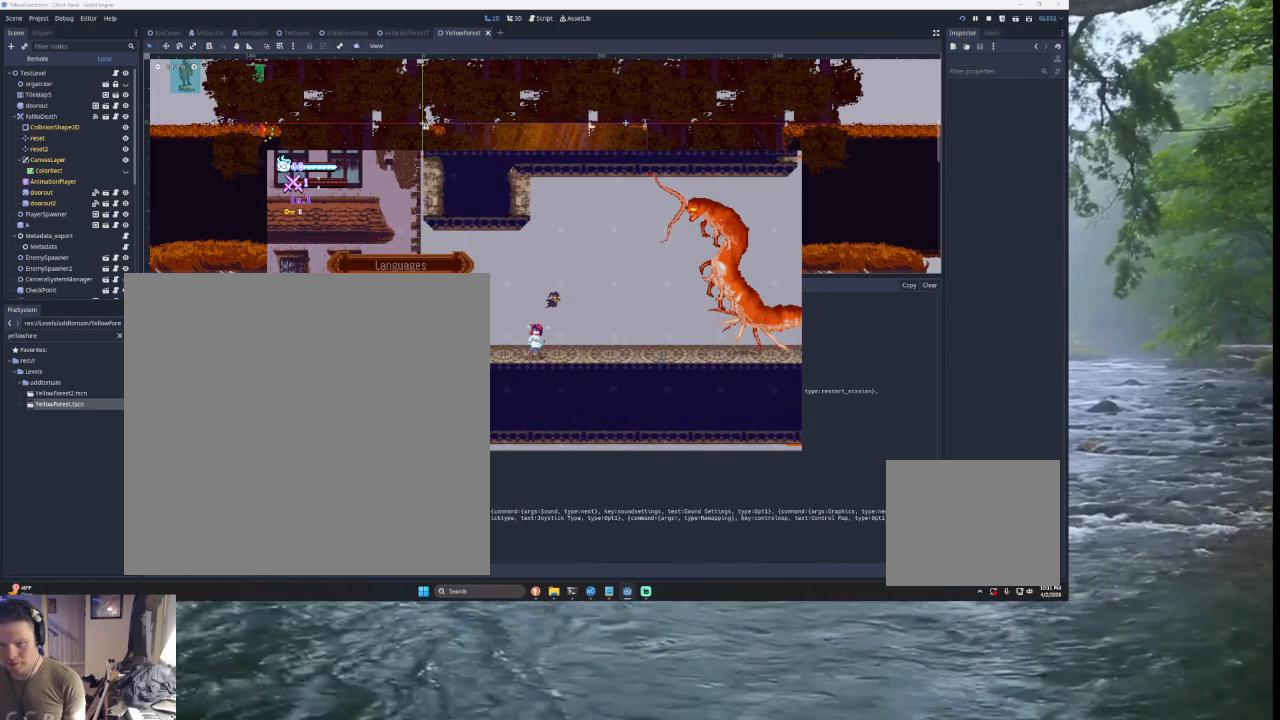
{"buttons": [], "left_stick": "down", "right_stick": "center", "events": [[33, "left_stick", "down"], [133, "left_stick", "center"], [167, "SQUARE", "down"], [267, "SQUARE", "up"], [333, "left_stick", "down"], [433, "left_stick", "center"], [500, "left_stick", "down"]]}
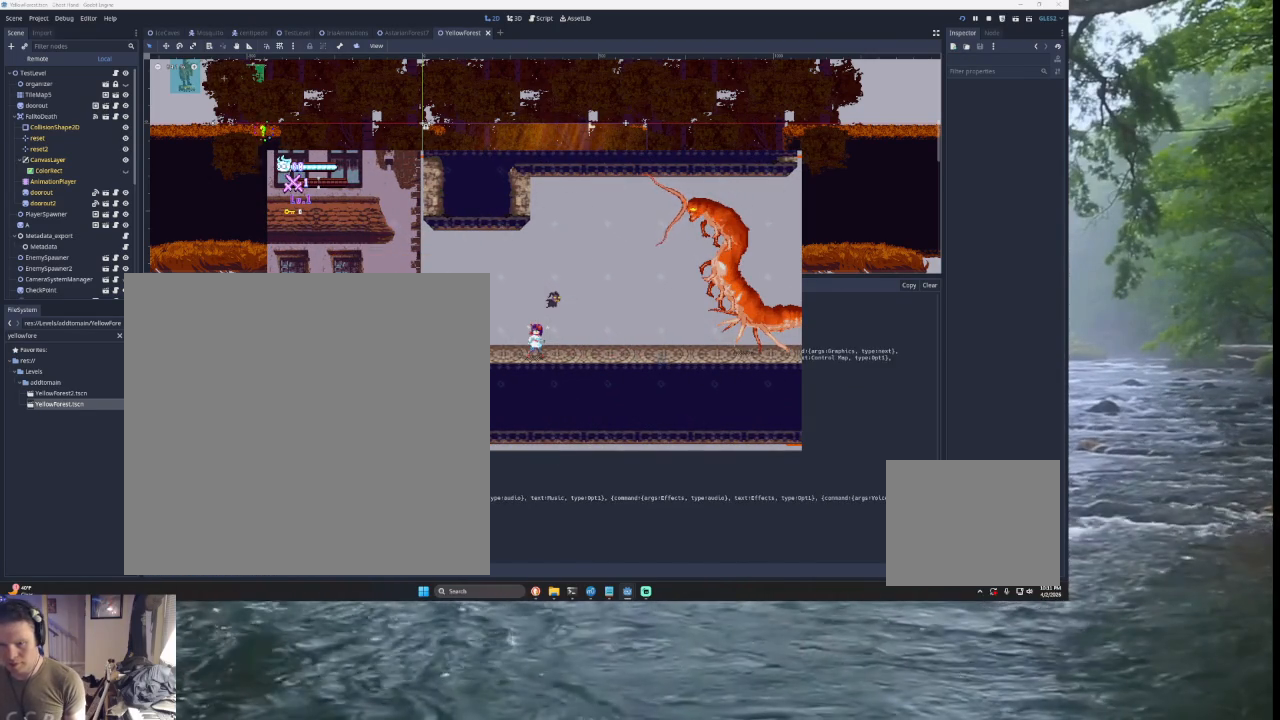
{"buttons": [], "left_stick": "down", "right_stick": "center", "events": [[167, "left_stick", "center"], [233, "left_stick", "up"], [333, "left_stick", "center"], [467, "left_stick", "down"]]}
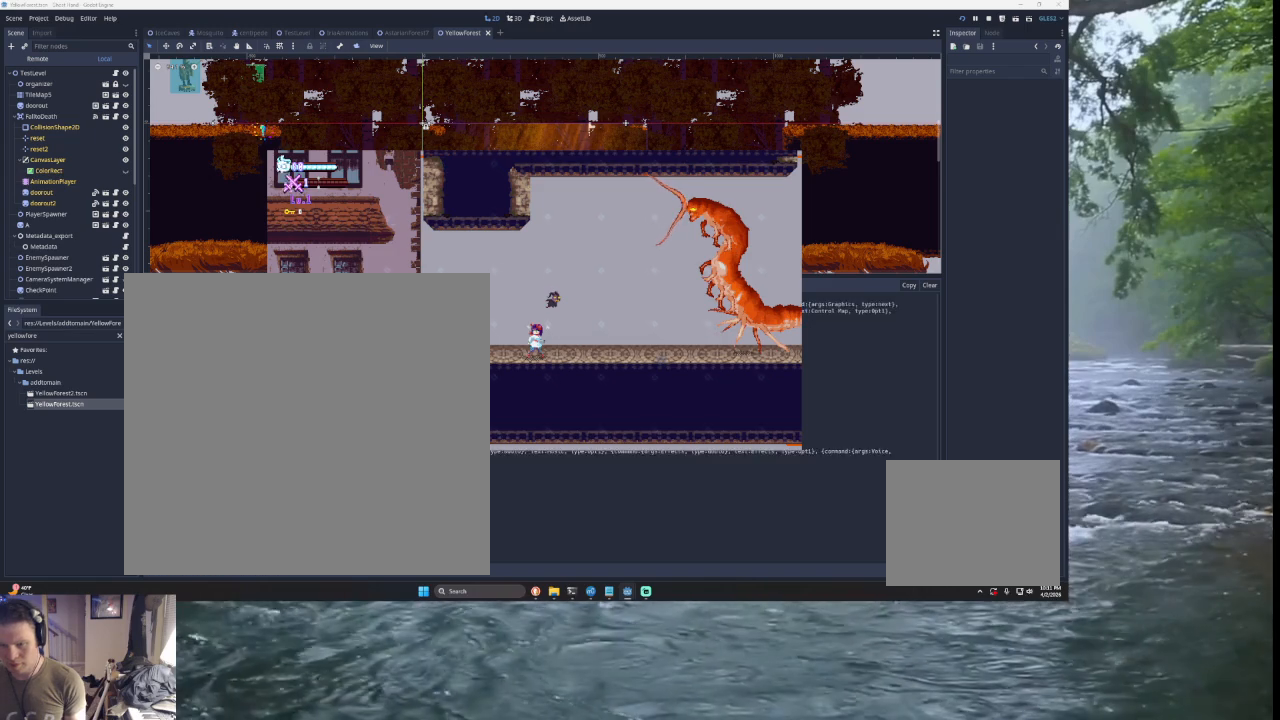
{"buttons": [], "left_stick": "left", "right_stick": "center", "events": [[67, "left_stick", "center"], [167, "left_stick", "left"], [267, "left_stick", "center"], [367, "left_stick", "left"], [433, "left_stick", "center"], [500, "left_stick", "left"]]}
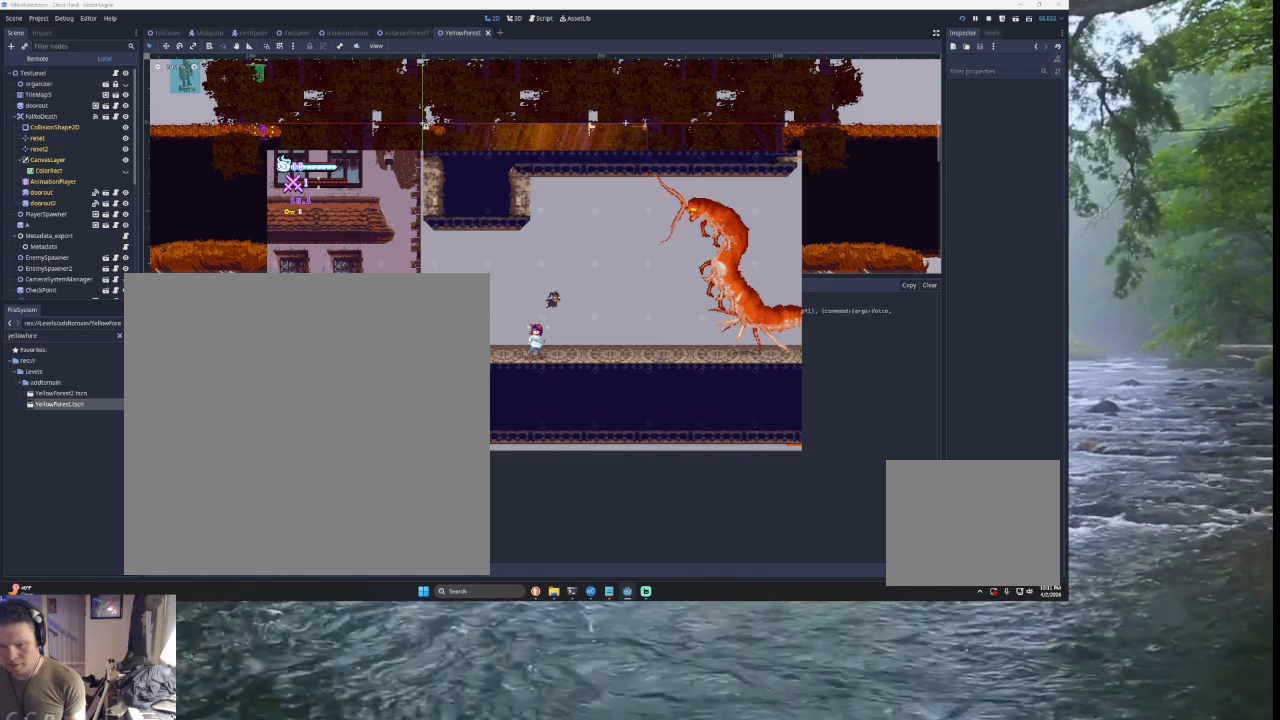
{"buttons": [], "left_stick": "left", "right_stick": "center", "events": [[100, "left_stick", "center"], [167, "left_stick", "left"]]}
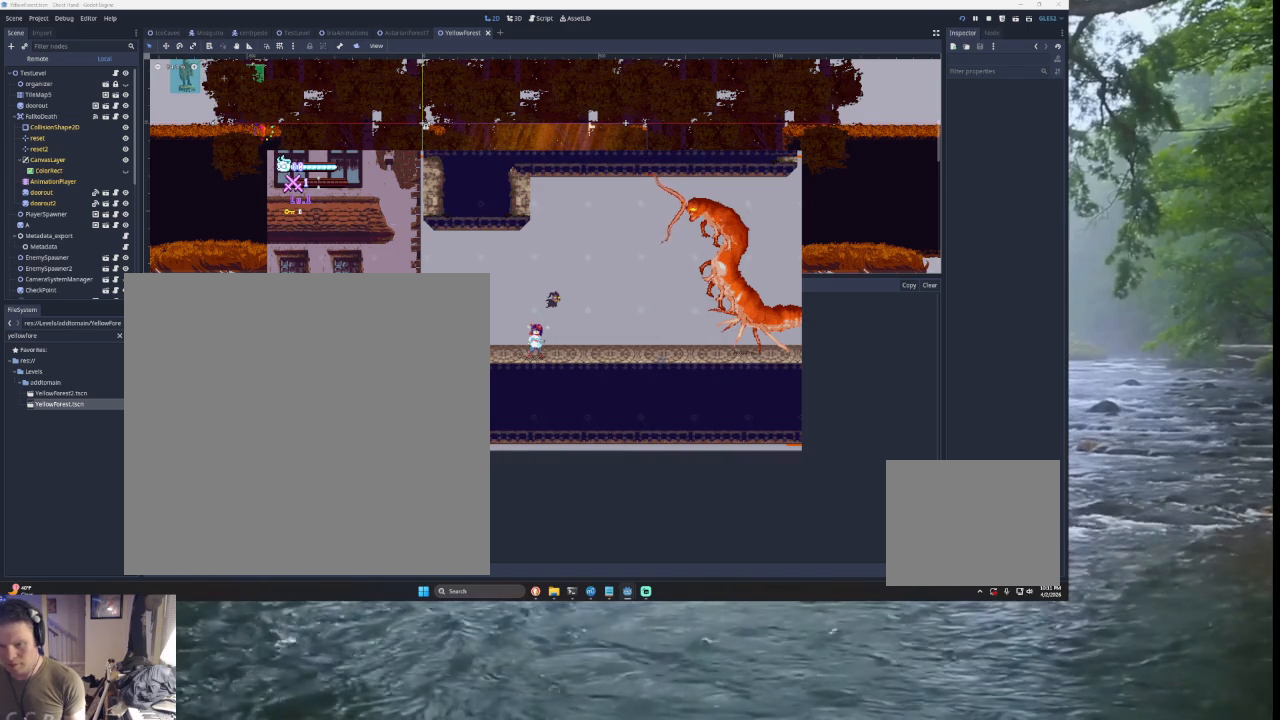
{"buttons": [], "left_stick": "left", "right_stick": "center", "events": [[167, "left_stick", "center"], [233, "left_stick", "left"]]}
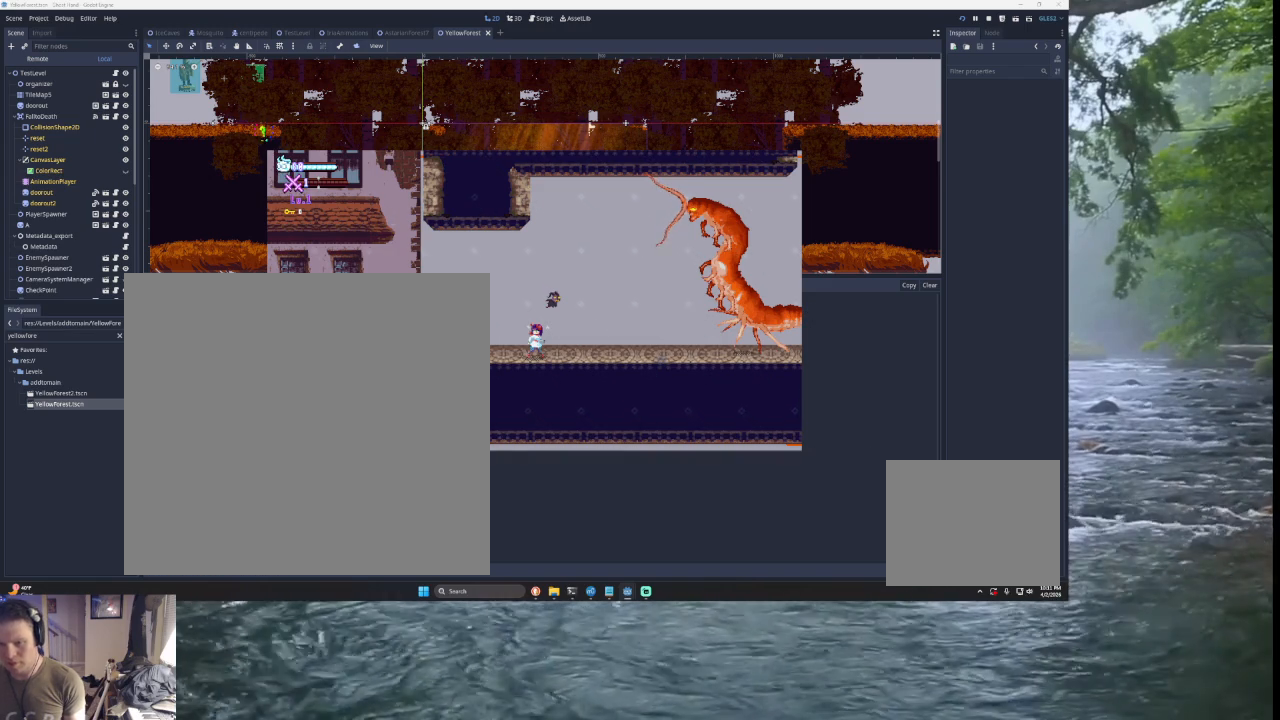
{"buttons": [], "left_stick": "center", "right_stick": "center", "events": [[200, "left_stick", "center"], [233, "START", "down"], [400, "START", "up"]]}
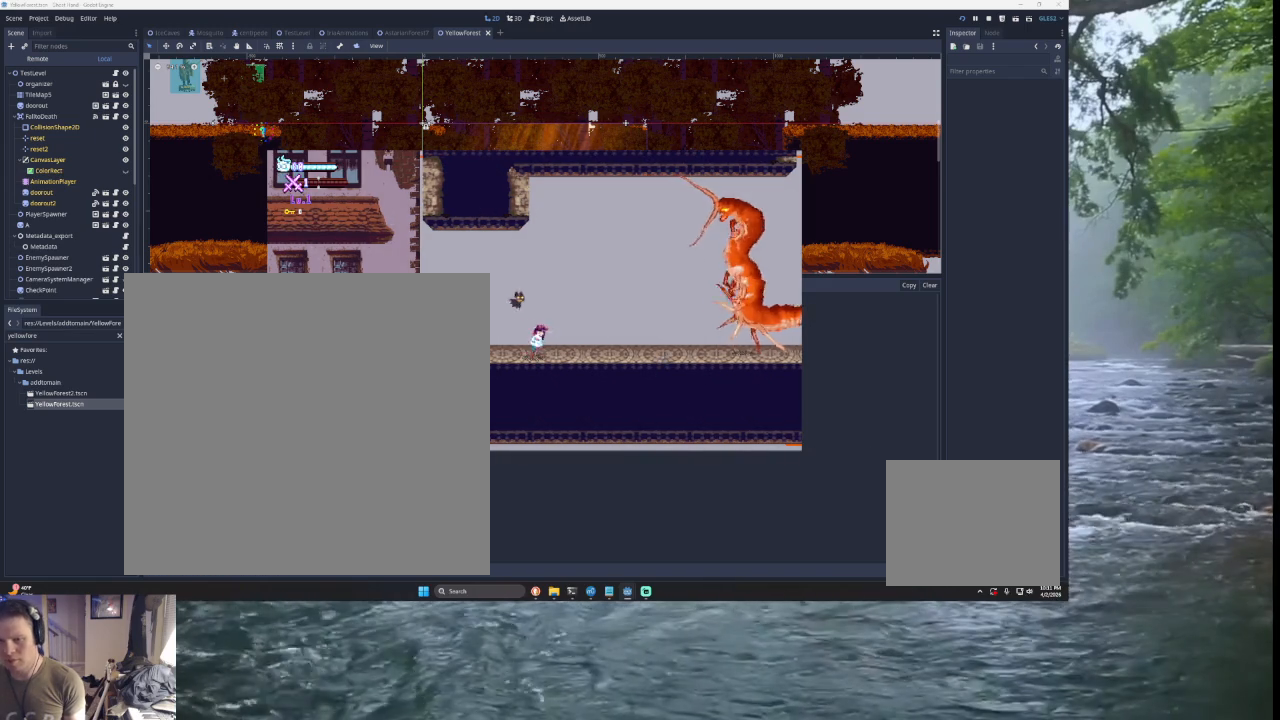
{"buttons": ["TRIANGLE"], "left_stick": "right", "right_stick": "center", "events": [[300, "TRIANGLE", "down"], [300, "left_stick", "right"]]}
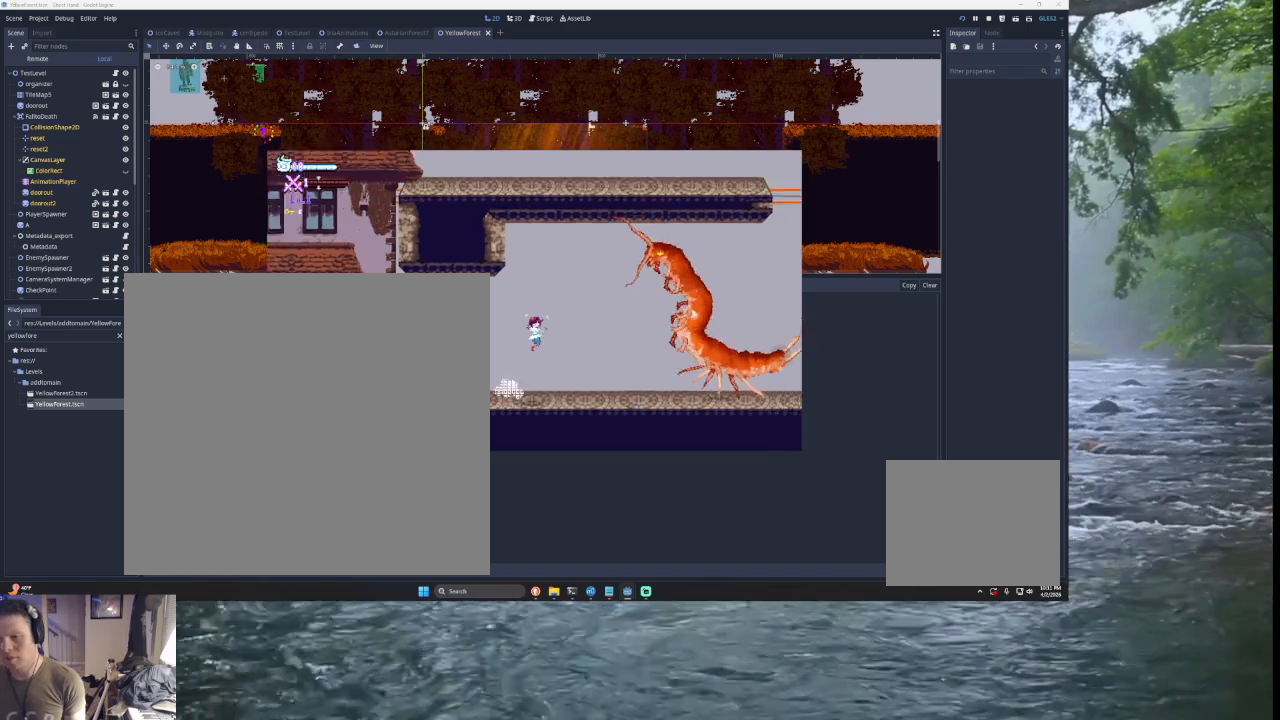
{"buttons": ["SQUARE", "TRIANGLE"], "left_stick": "up-right", "right_stick": "center", "events": [[67, "TRIANGLE", "up"], [167, "TRIANGLE", "down"], [233, "left_stick", "up-right"], [267, "SQUARE", "down"]]}
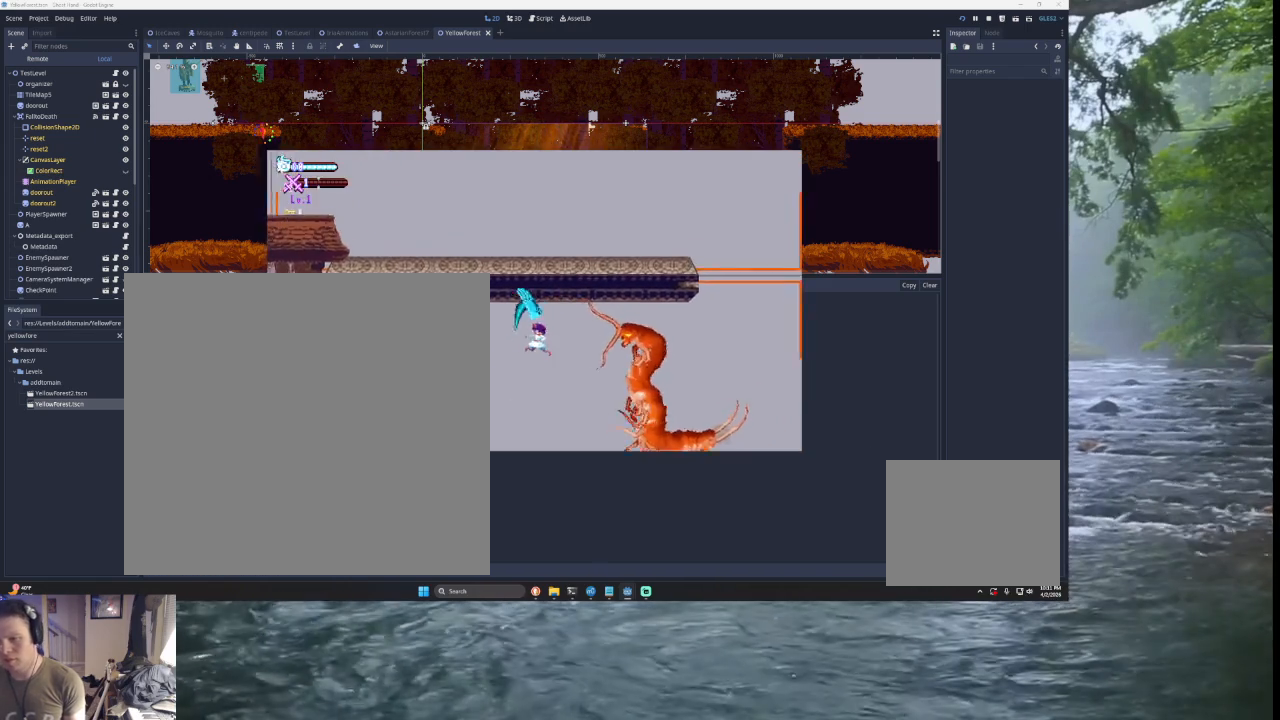
{"buttons": [], "left_stick": "left", "right_stick": "center", "events": [[67, "SQUARE", "up"], [100, "left_stick", "down-right"], [133, "TRIANGLE", "up"], [167, "left_stick", "down-left"], [267, "left_stick", "left"]]}
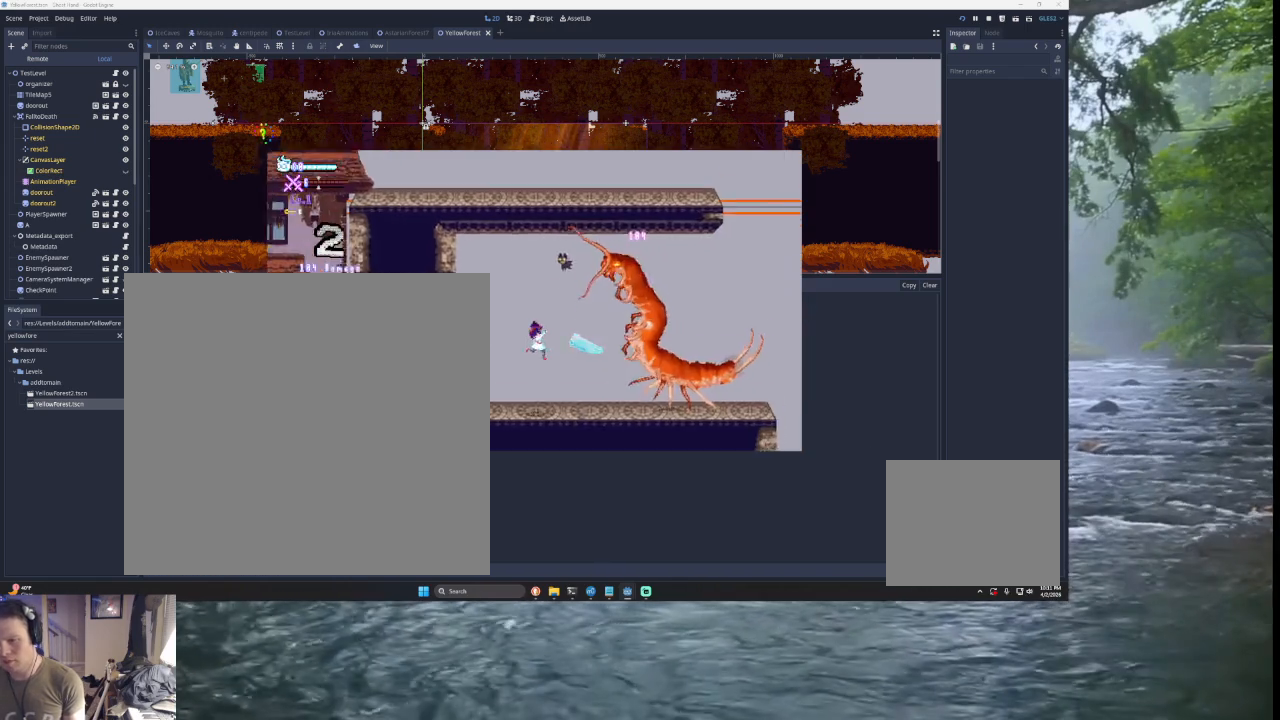
{"buttons": ["TRIANGLE"], "left_stick": "right", "right_stick": "center", "events": [[133, "left_stick", "center"], [200, "TRIANGLE", "down"], [367, "left_stick", "right"], [433, "TRIANGLE", "up"], [500, "TRIANGLE", "down"]]}
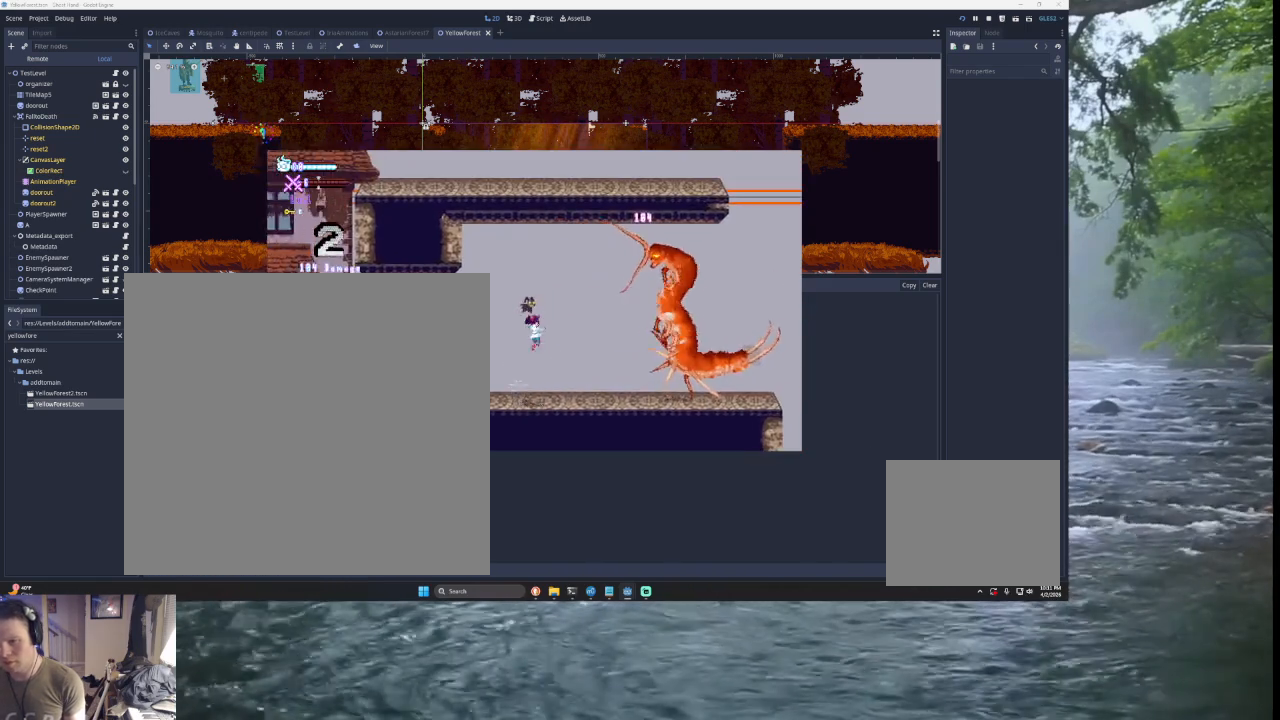
{"buttons": [], "left_stick": "left", "right_stick": "center", "events": [[33, "left_stick", "up-right"], [100, "SQUARE", "down"], [267, "SQUARE", "up"], [333, "TRIANGLE", "up"], [333, "left_stick", "down-left"], [400, "left_stick", "left"]]}
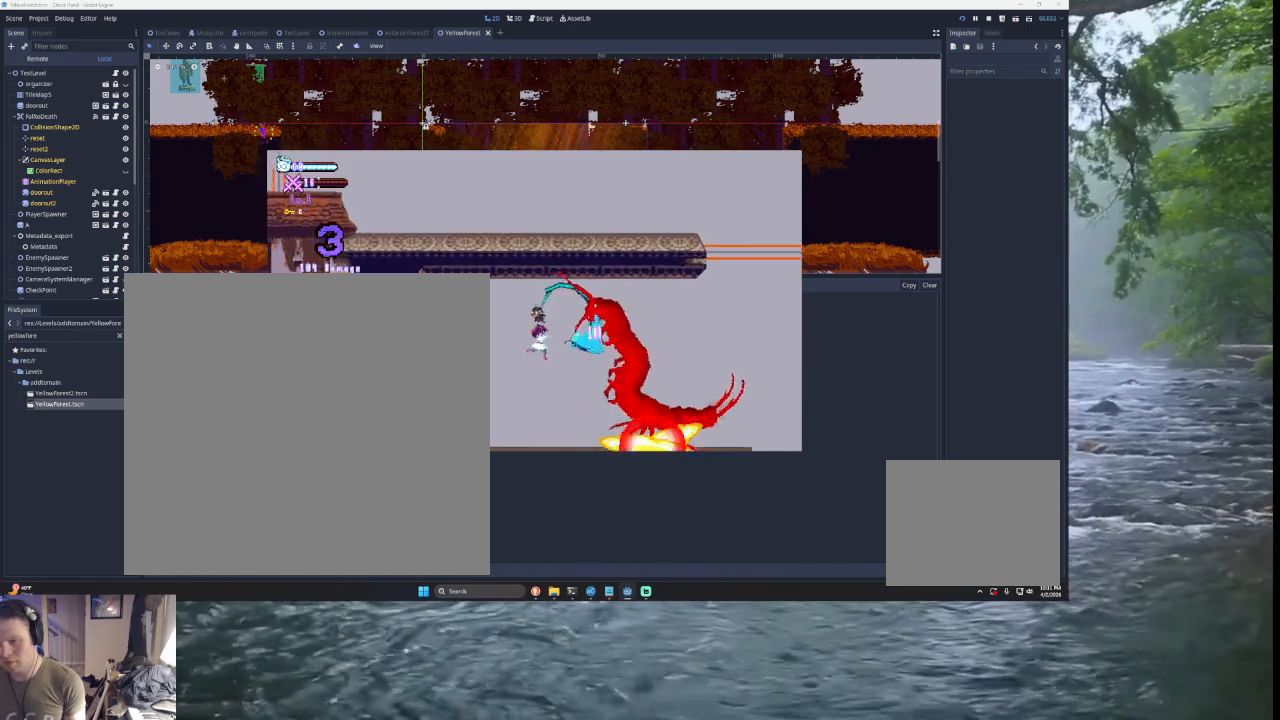
{"buttons": ["TRIANGLE"], "left_stick": "center", "right_stick": "center", "events": [[300, "left_stick", "center"], [433, "TRIANGLE", "down"]]}
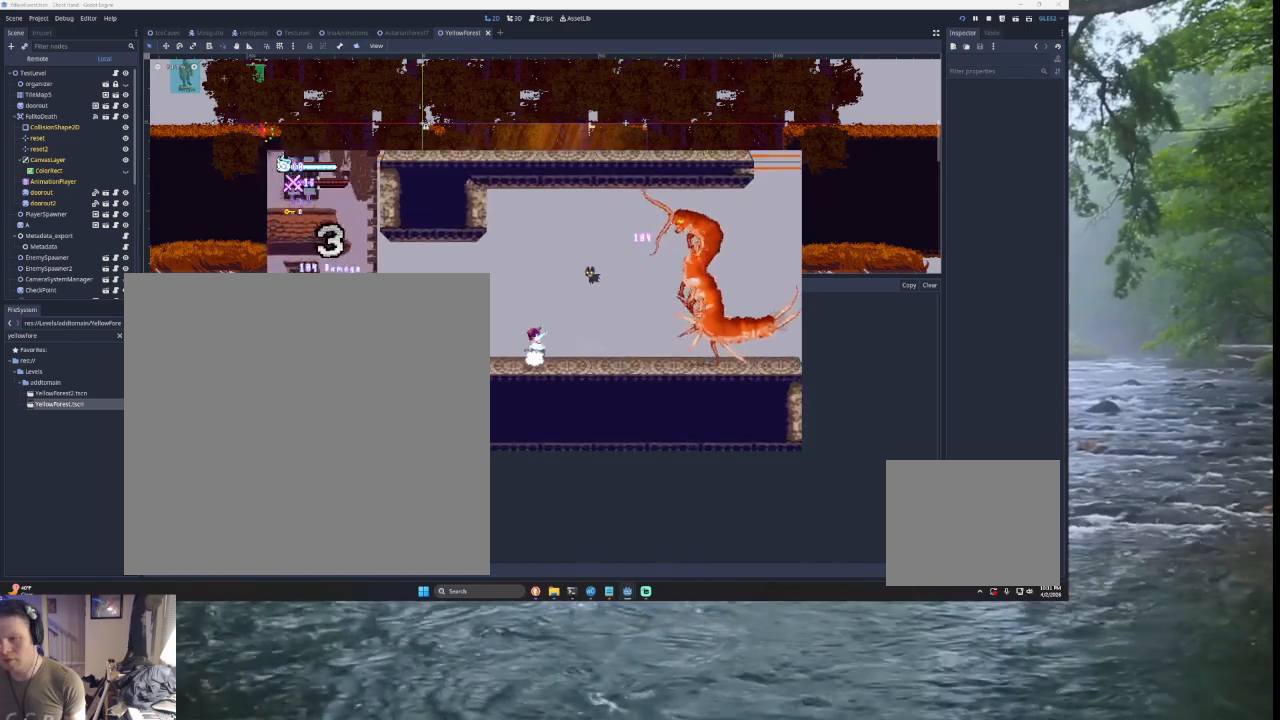
{"buttons": [], "left_stick": "up-right", "right_stick": "center", "events": [[67, "left_stick", "down-right"], [133, "left_stick", "right"], [167, "TRIANGLE", "up"], [233, "TRIANGLE", "down"], [233, "left_stick", "up-right"], [267, "SQUARE", "down"], [467, "SQUARE", "up"], [467, "TRIANGLE", "up"]]}
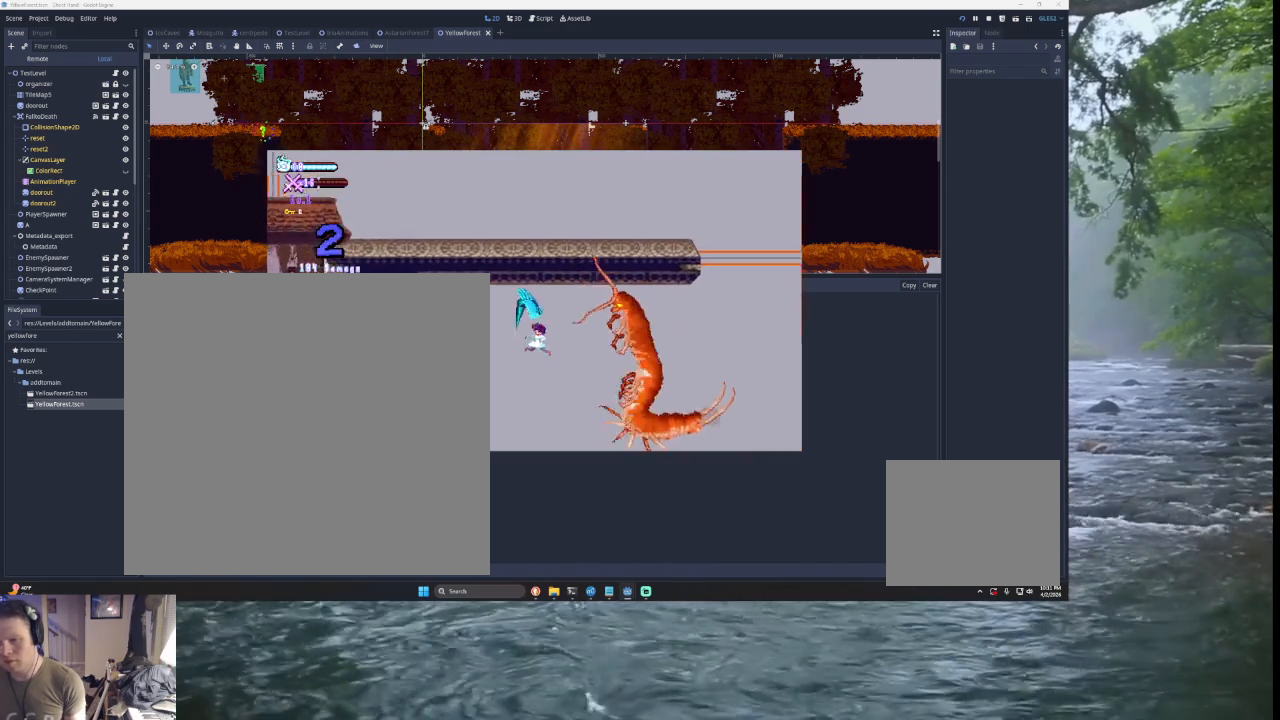
{"buttons": [], "left_stick": "left", "right_stick": "center", "events": [[100, "left_stick", "down-left"], [233, "left_stick", "left"]]}
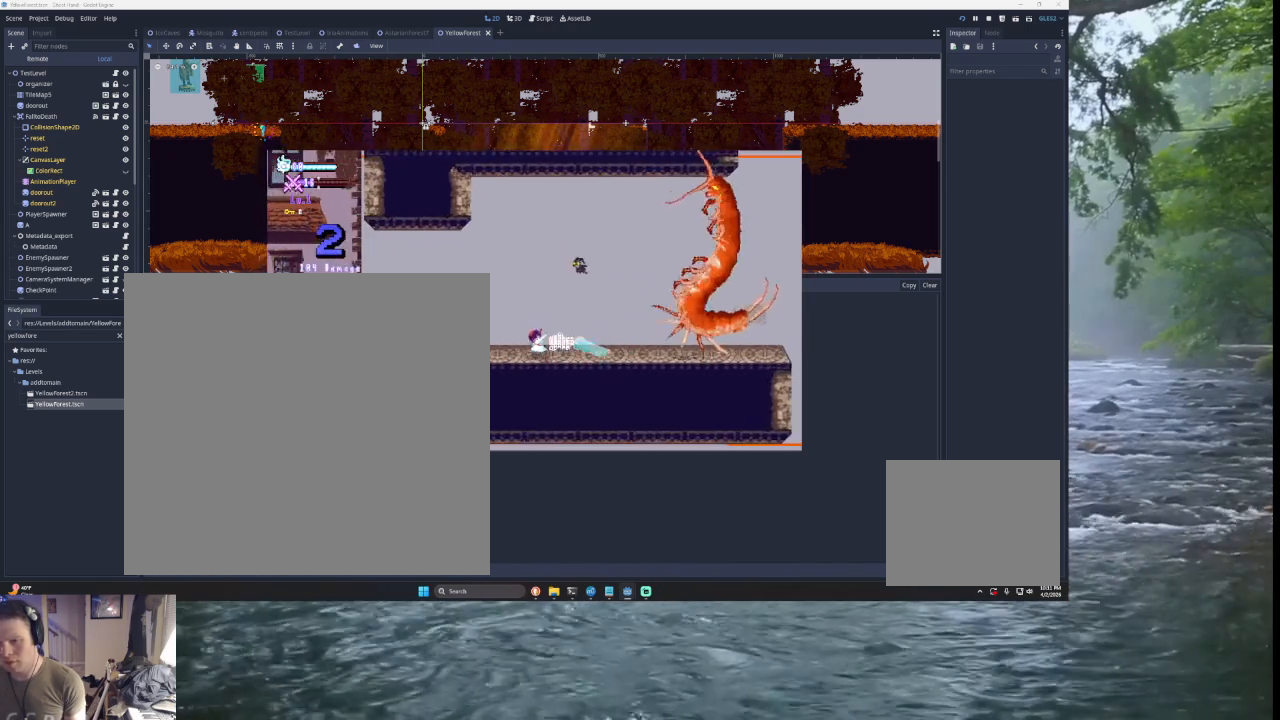
{"buttons": [], "left_stick": "center", "right_stick": "center", "events": [[200, "left_stick", "center"], [233, "R2", "down"], [333, "R2", "up"]]}
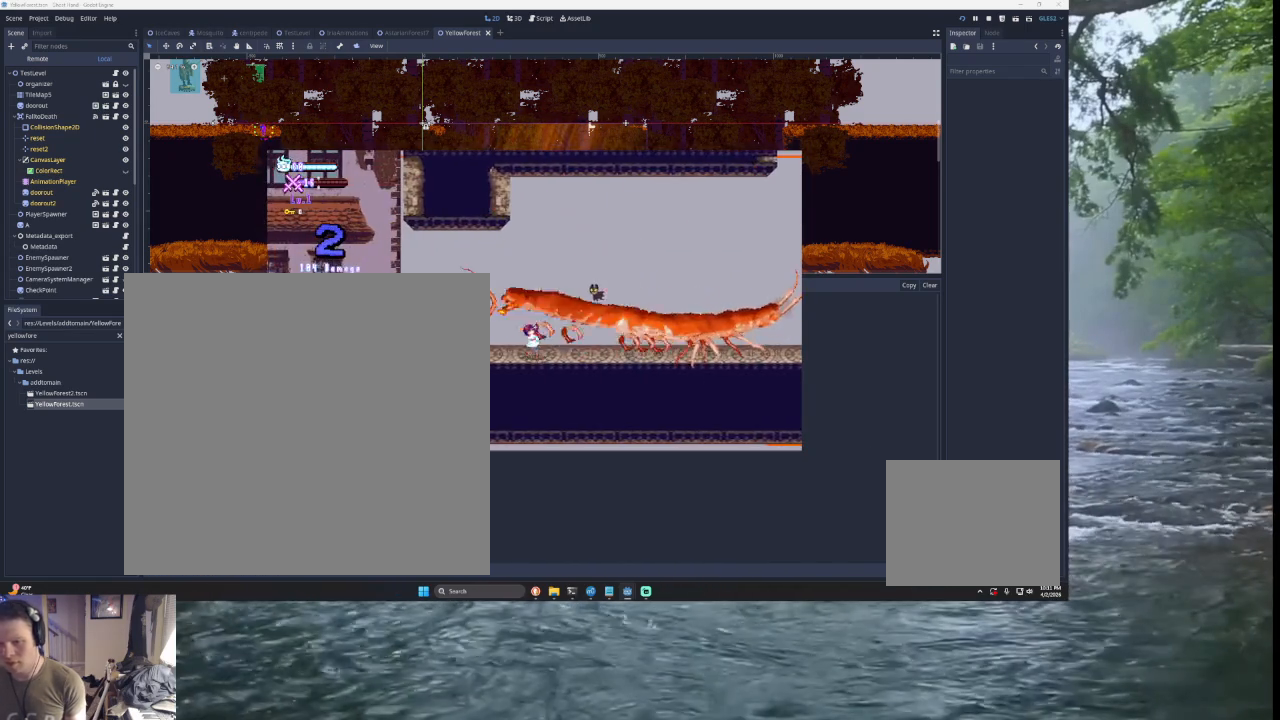
{"buttons": [], "left_stick": "center", "right_stick": "center", "events": [[100, "left_stick", "left"], [333, "left_stick", "center"], [367, "R2", "down"], [467, "R2", "up"]]}
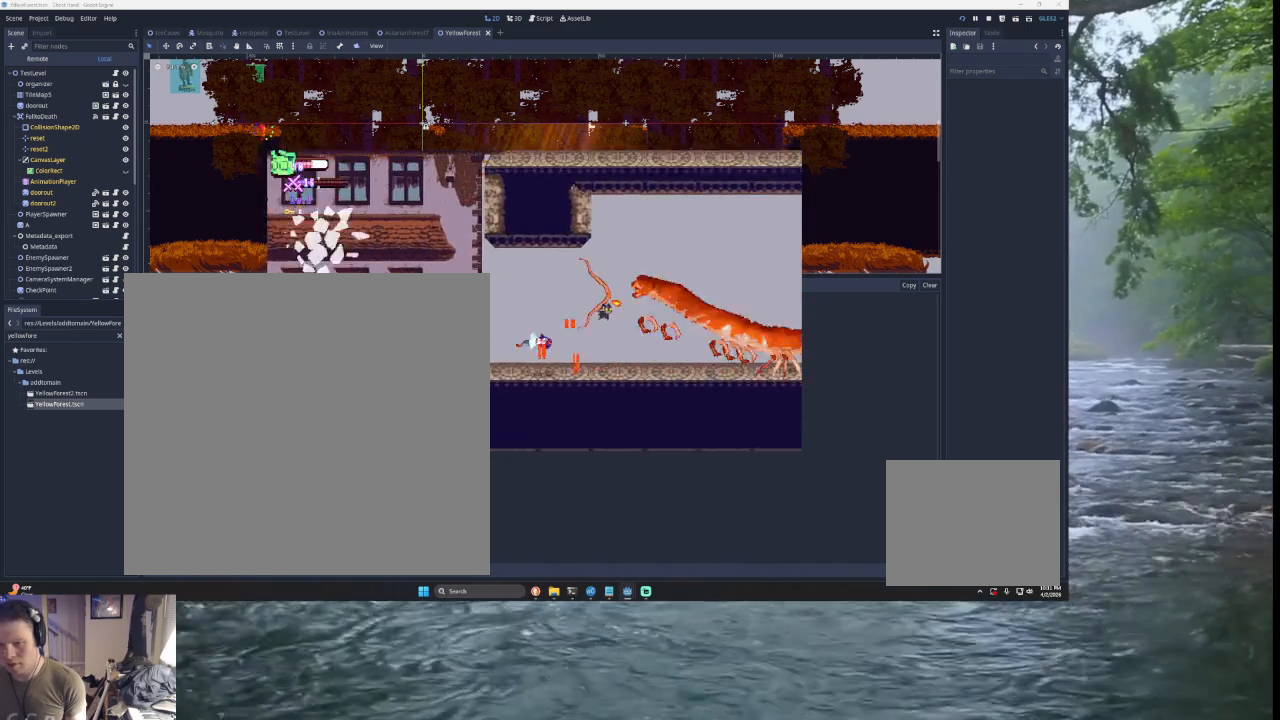
{"buttons": [], "left_stick": "right", "right_stick": "center", "events": [[400, "left_stick", "right"]]}
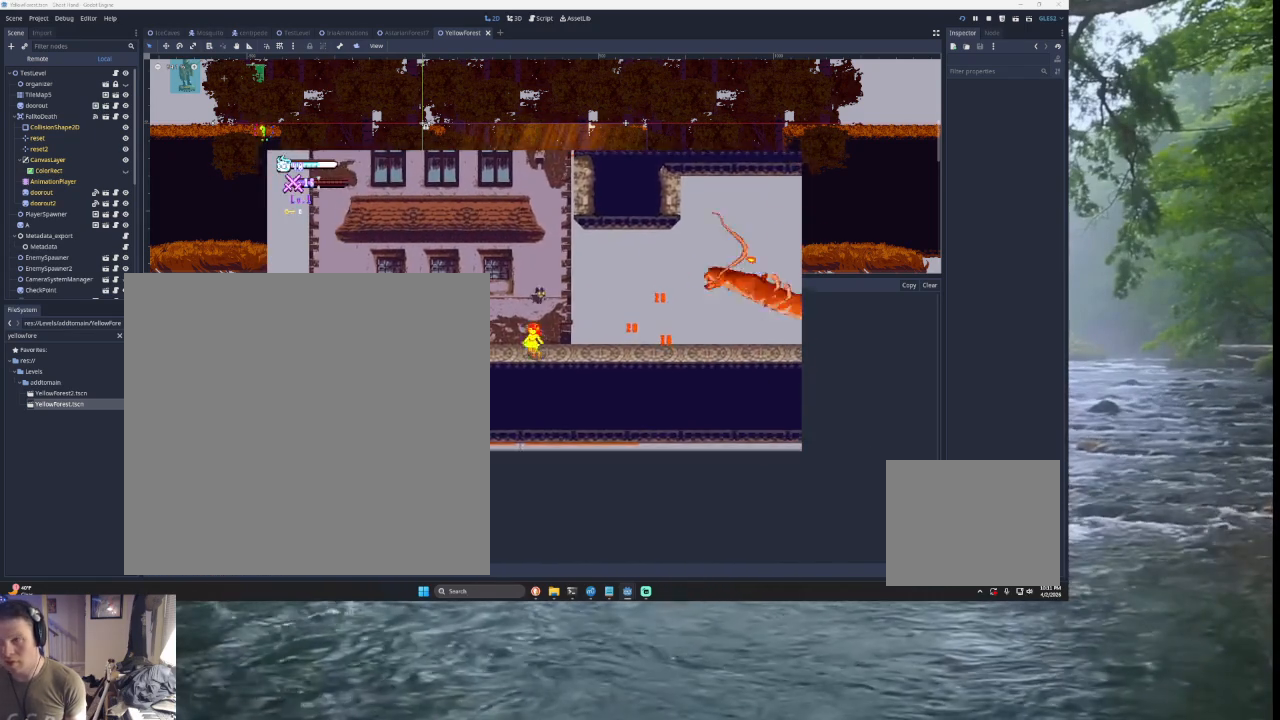
{"buttons": [], "left_stick": "right", "right_stick": "center", "events": [[233, "TRIANGLE", "down"], [433, "TRIANGLE", "up"]]}
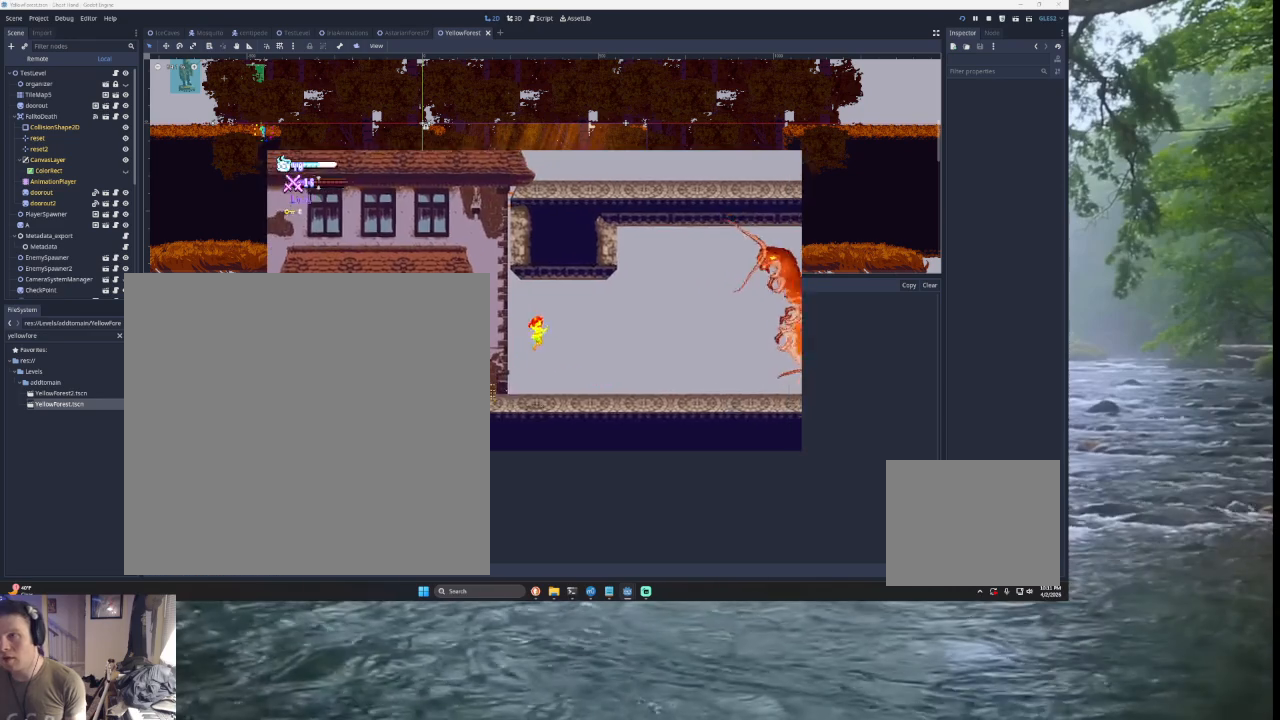
{"buttons": ["TRIANGLE"], "left_stick": "right", "right_stick": "center", "events": [[433, "TRIANGLE", "down"]]}